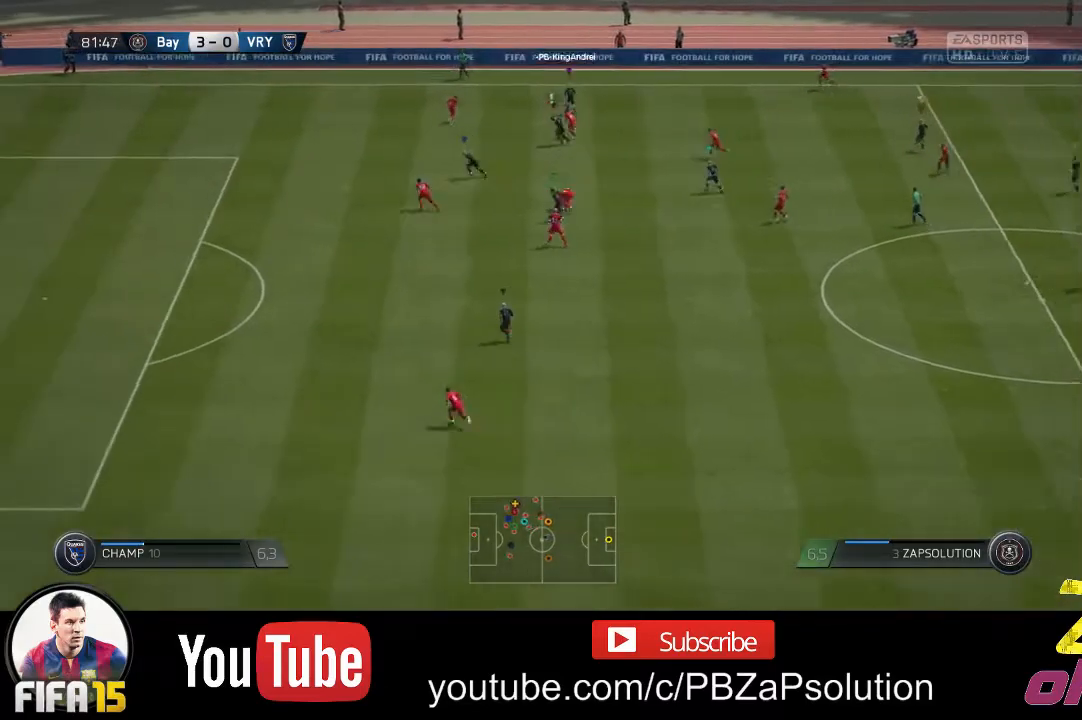
Gameplay with a controller (Xbox layout); each line is a JSON object with the inputs held at the frame after it. "events" lists button and stick changes between this image and that frame as [ms after this image, input, new state], when the widget could be followed in between. Not read: L3 R3.
{"buttons": [], "left_stick": "center", "right_stick": "center", "events": [[283, "left_stick", "center"]]}
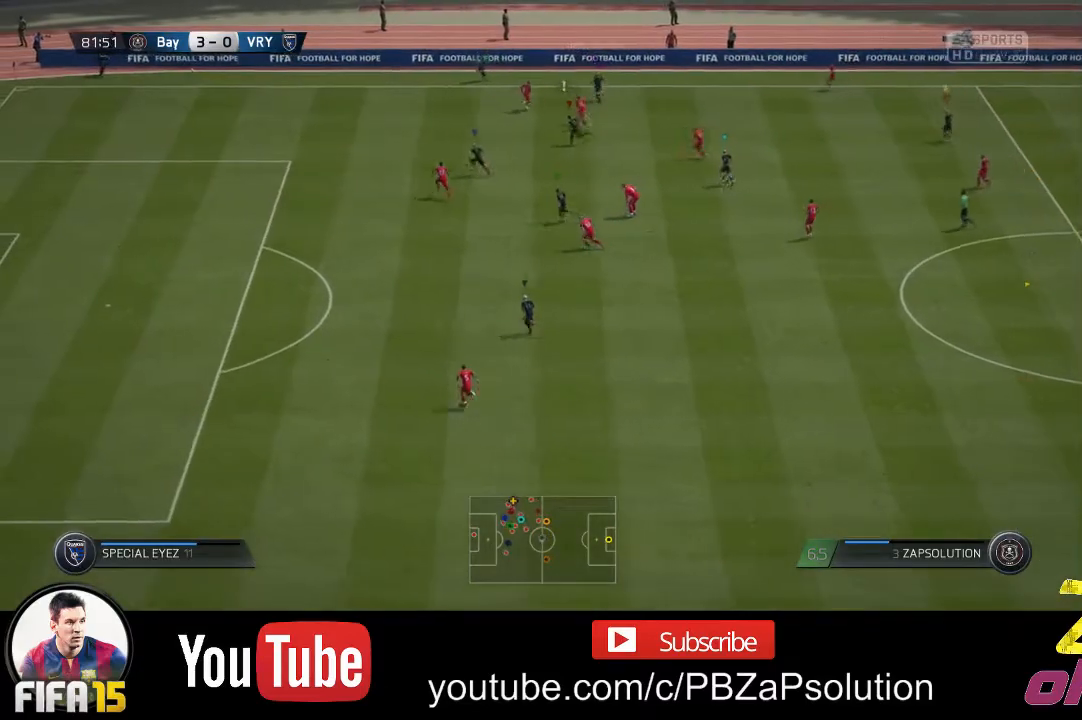
{"buttons": [], "left_stick": "center", "right_stick": "center", "events": []}
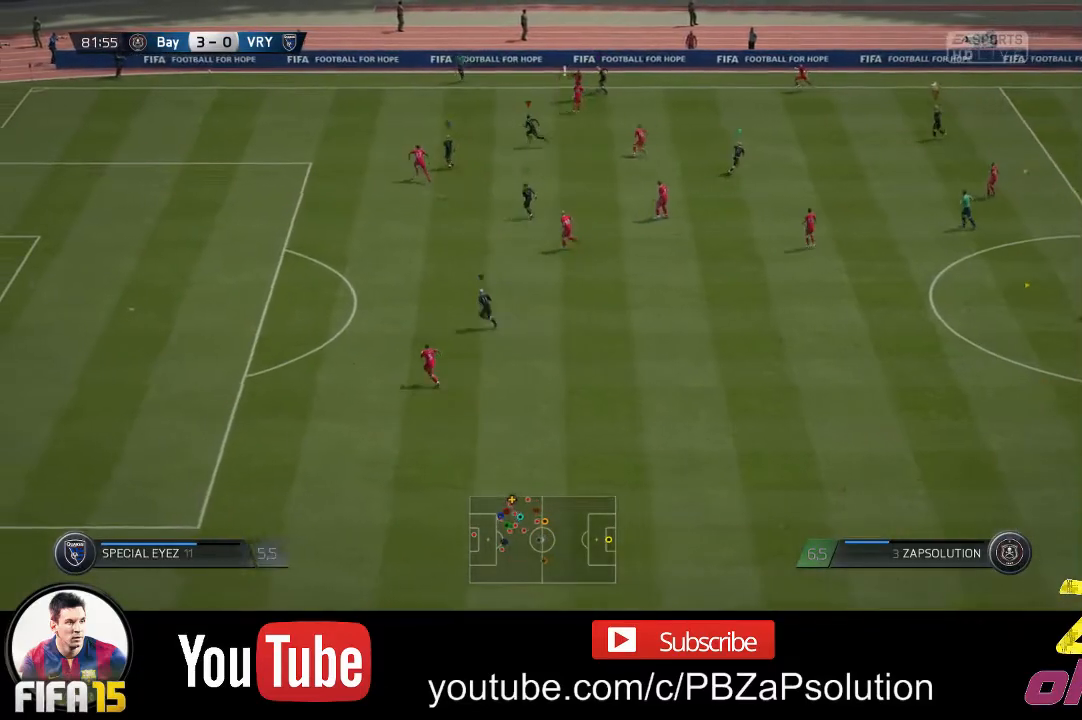
{"buttons": [], "left_stick": "center", "right_stick": "center", "events": []}
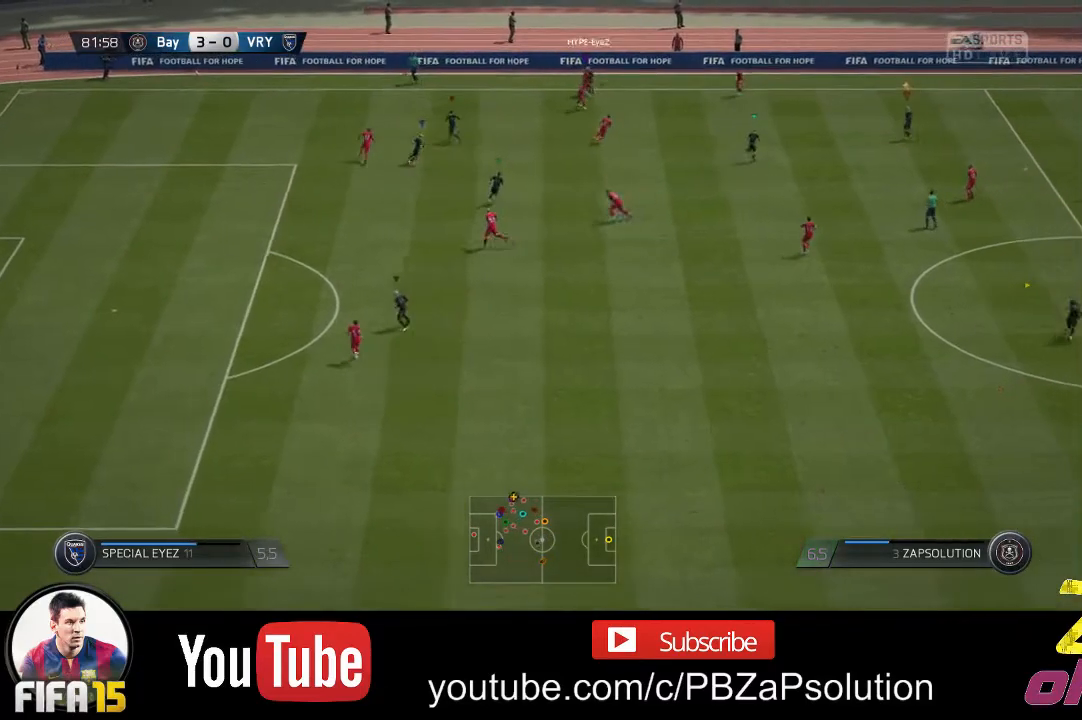
{"buttons": [], "left_stick": "center", "right_stick": "center", "events": [[183, "left_stick", "right"], [333, "left_stick", "center"]]}
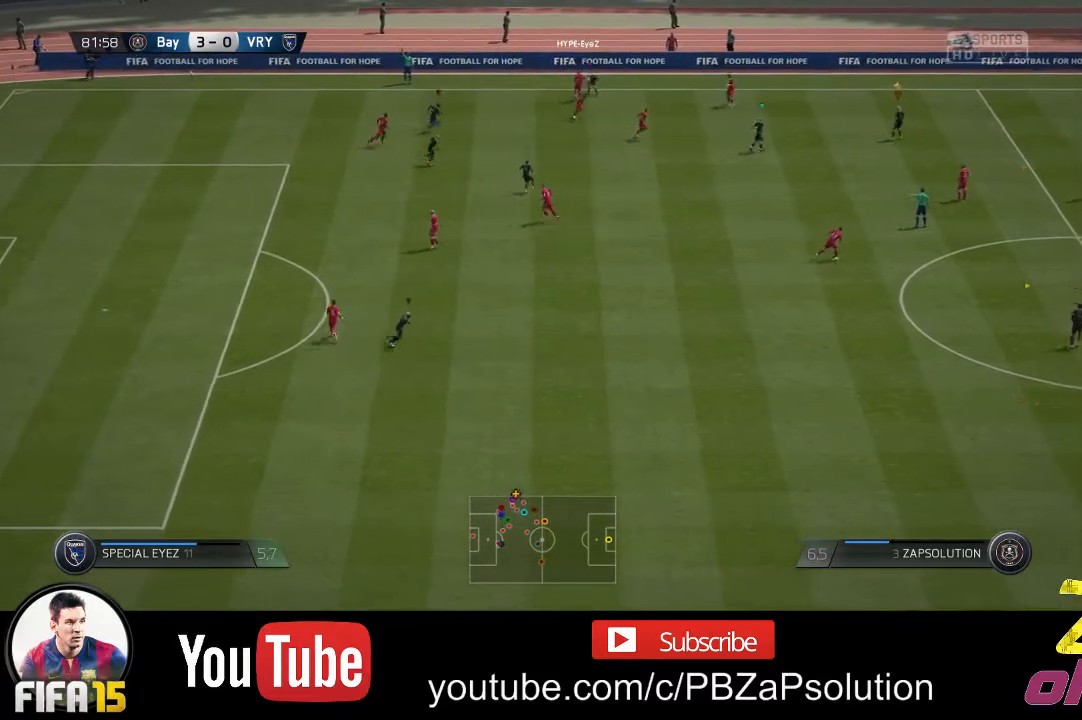
{"buttons": [], "left_stick": "center", "right_stick": "center", "events": []}
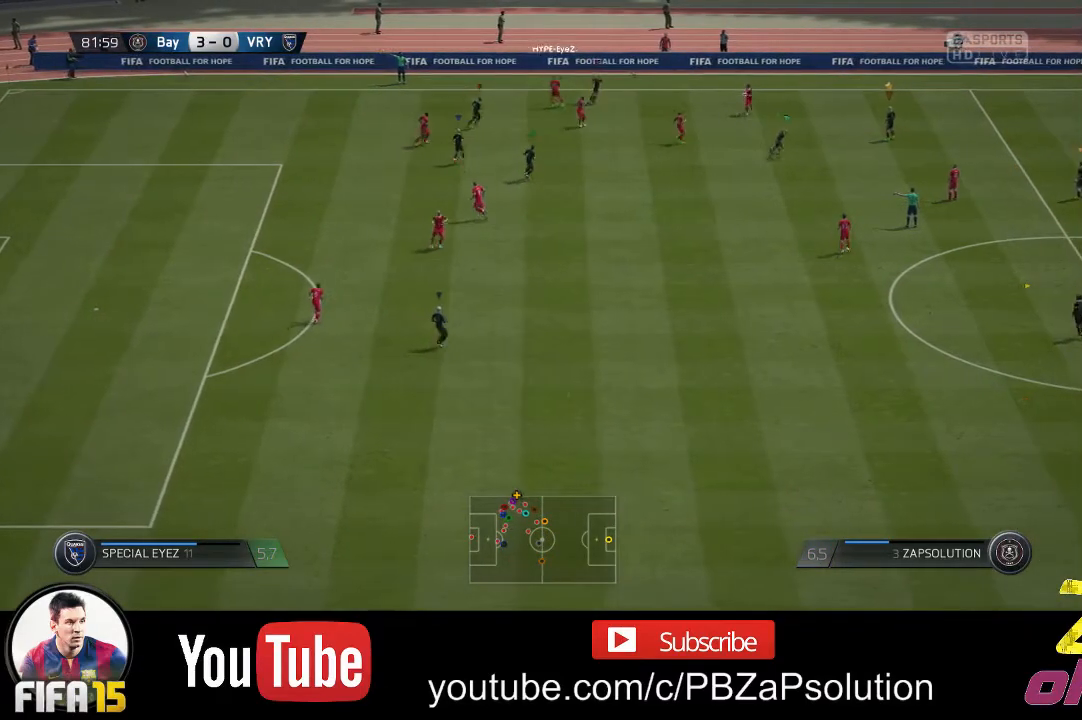
{"buttons": [], "left_stick": "up", "right_stick": "center", "events": [[83, "left_stick", "up"]]}
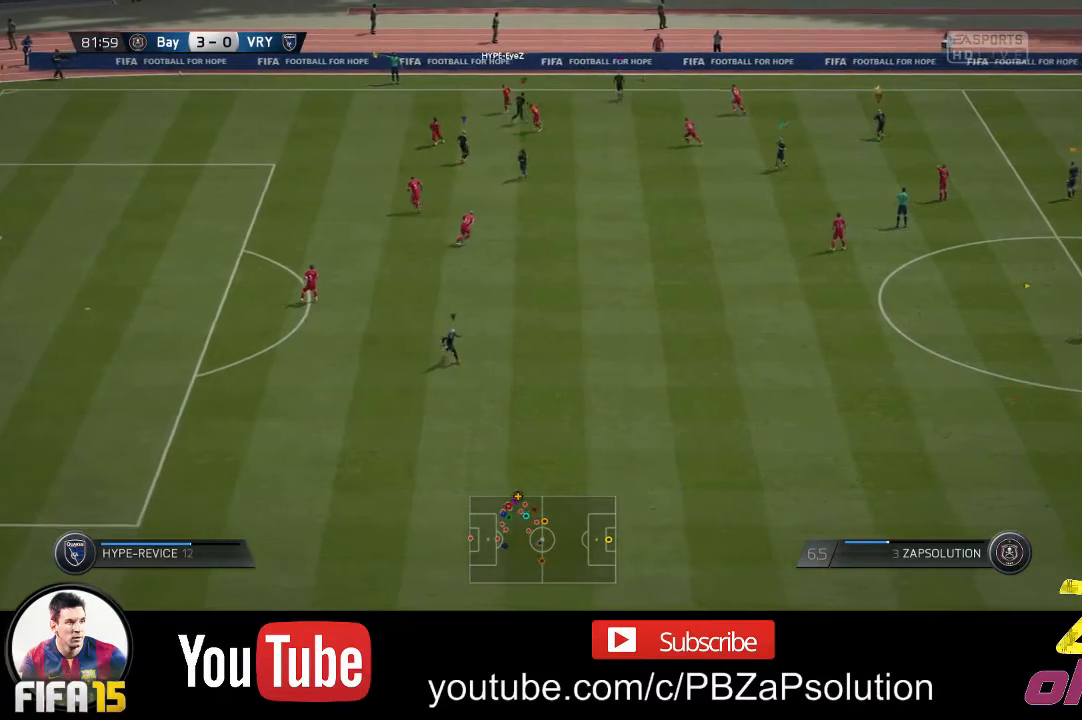
{"buttons": [], "left_stick": "center", "right_stick": "center", "events": [[117, "left_stick", "center"]]}
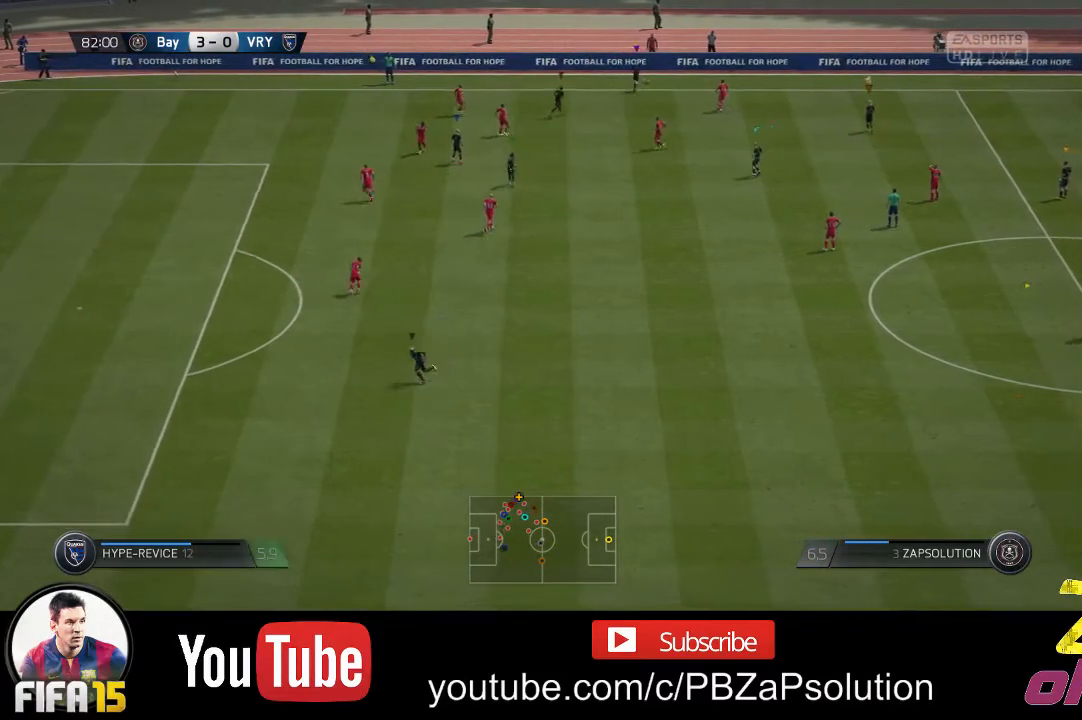
{"buttons": [], "left_stick": "up", "right_stick": "center", "events": [[183, "left_stick", "up-left"], [400, "left_stick", "up"]]}
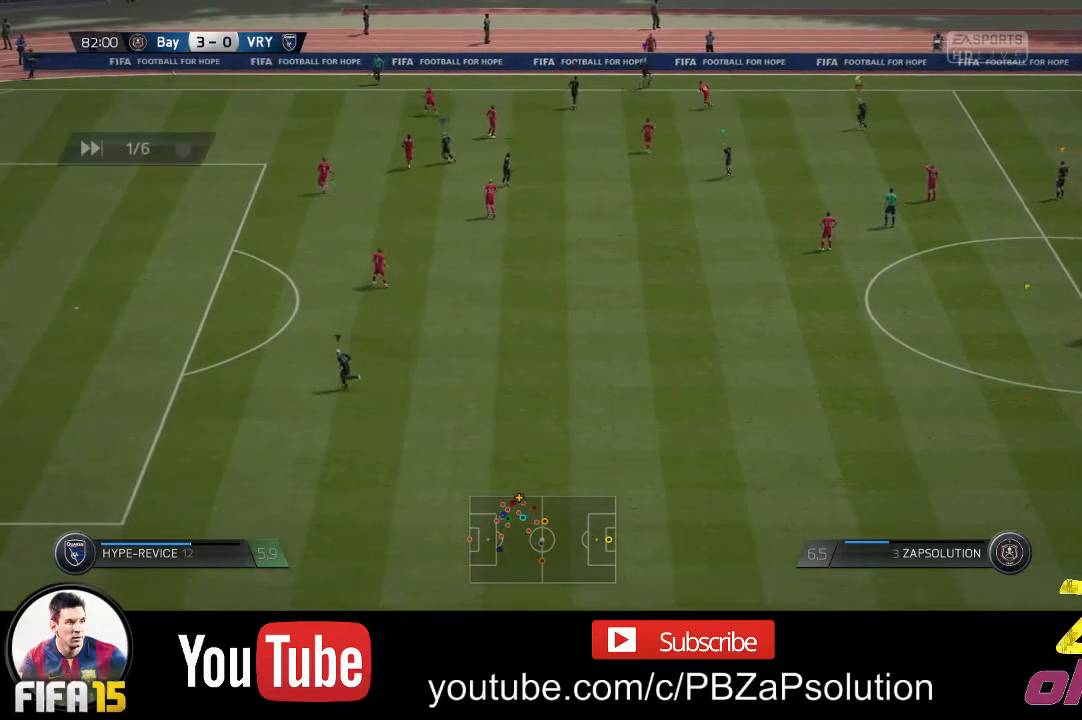
{"buttons": [], "left_stick": "up-left", "right_stick": "center", "events": [[100, "left_stick", "up-left"], [350, "left_stick", "center"], [433, "left_stick", "up-left"]]}
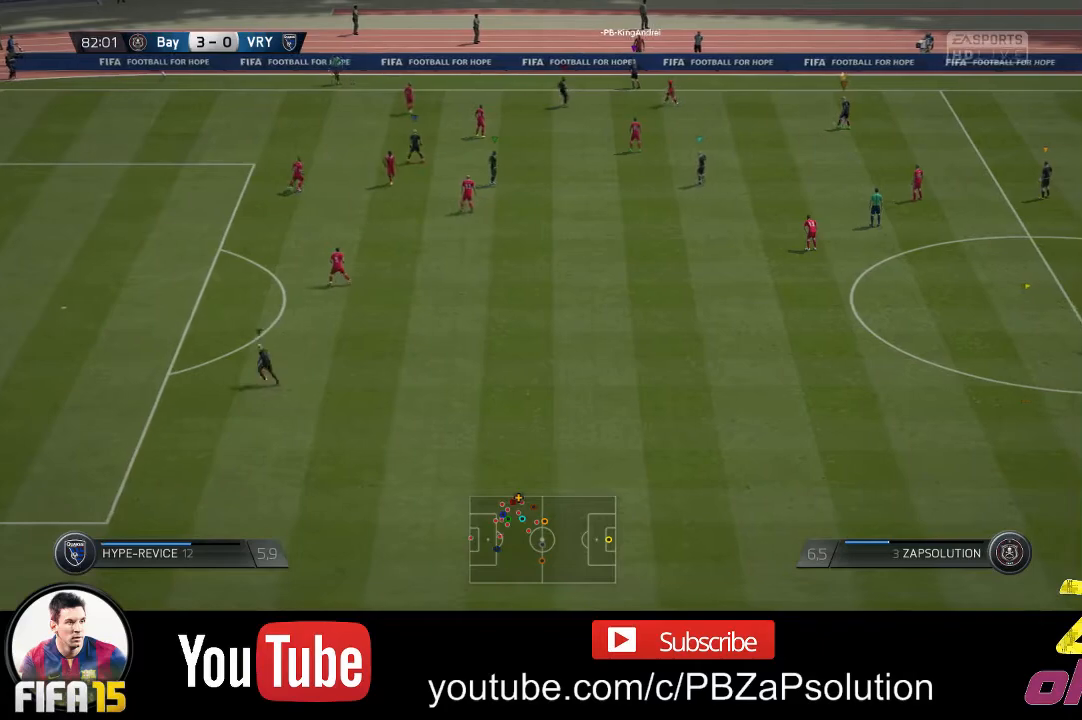
{"buttons": [], "left_stick": "center", "right_stick": "center", "events": [[117, "left_stick", "center"]]}
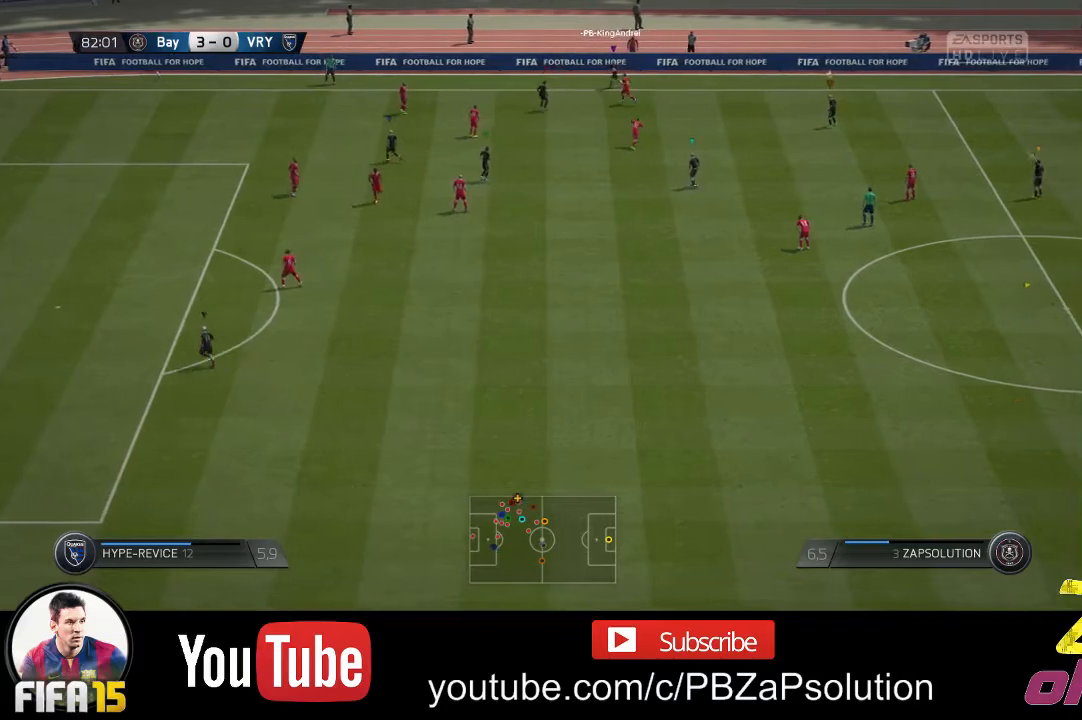
{"buttons": [], "left_stick": "up-left", "right_stick": "center", "events": [[283, "left_stick", "up-left"]]}
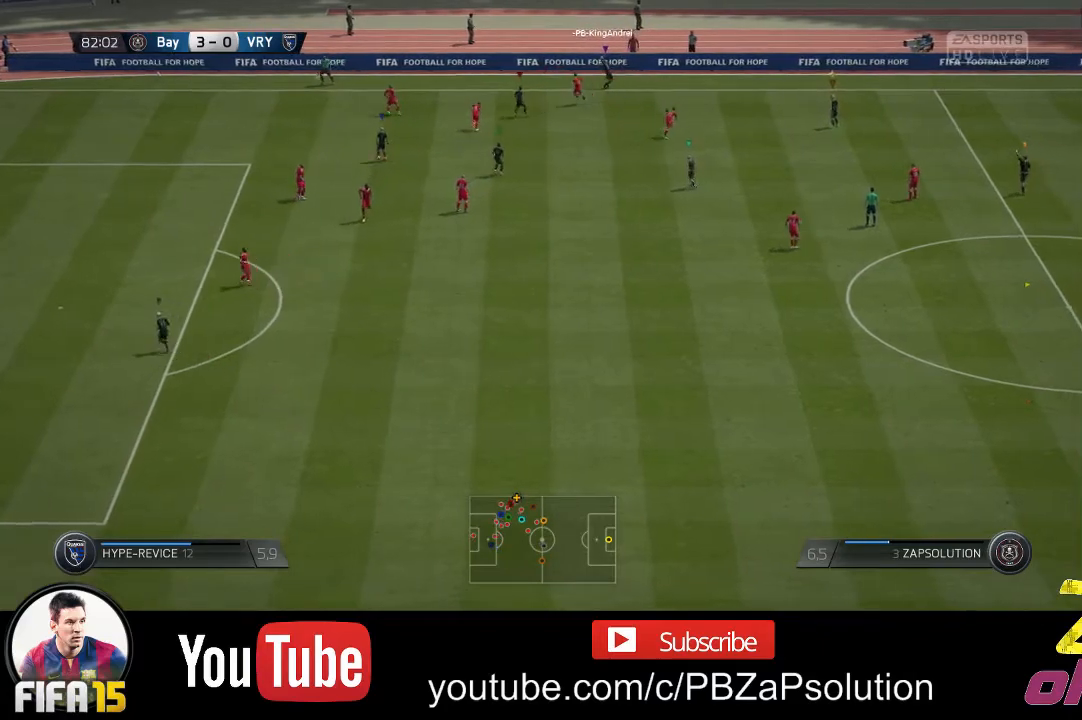
{"buttons": [], "left_stick": "center", "right_stick": "center", "events": [[150, "left_stick", "center"]]}
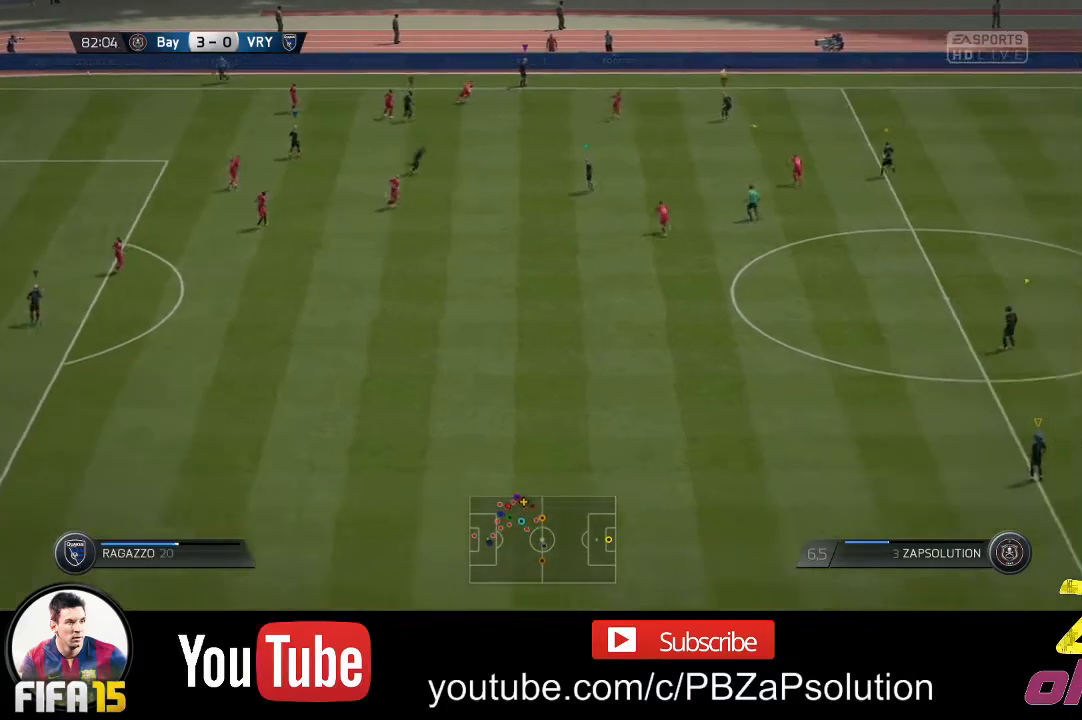
{"buttons": [], "left_stick": "up-left", "right_stick": "center", "events": [[183, "left_stick", "up-left"], [217, "A", "down"], [300, "A", "up"]]}
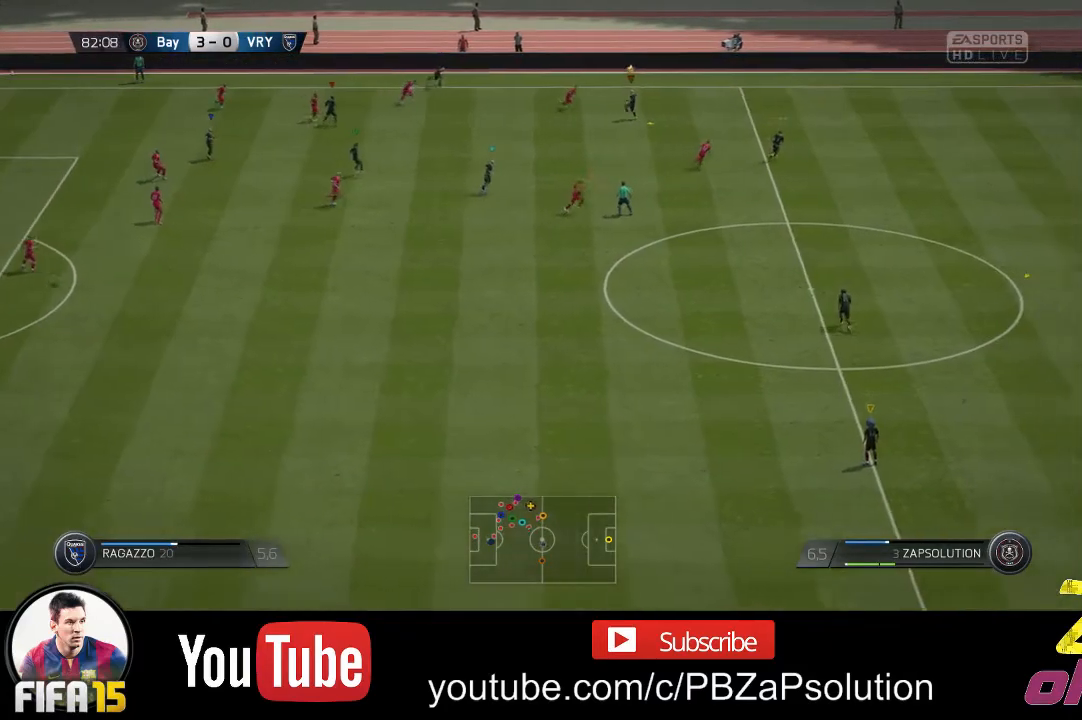
{"buttons": [], "left_stick": "up-left", "right_stick": "center", "events": []}
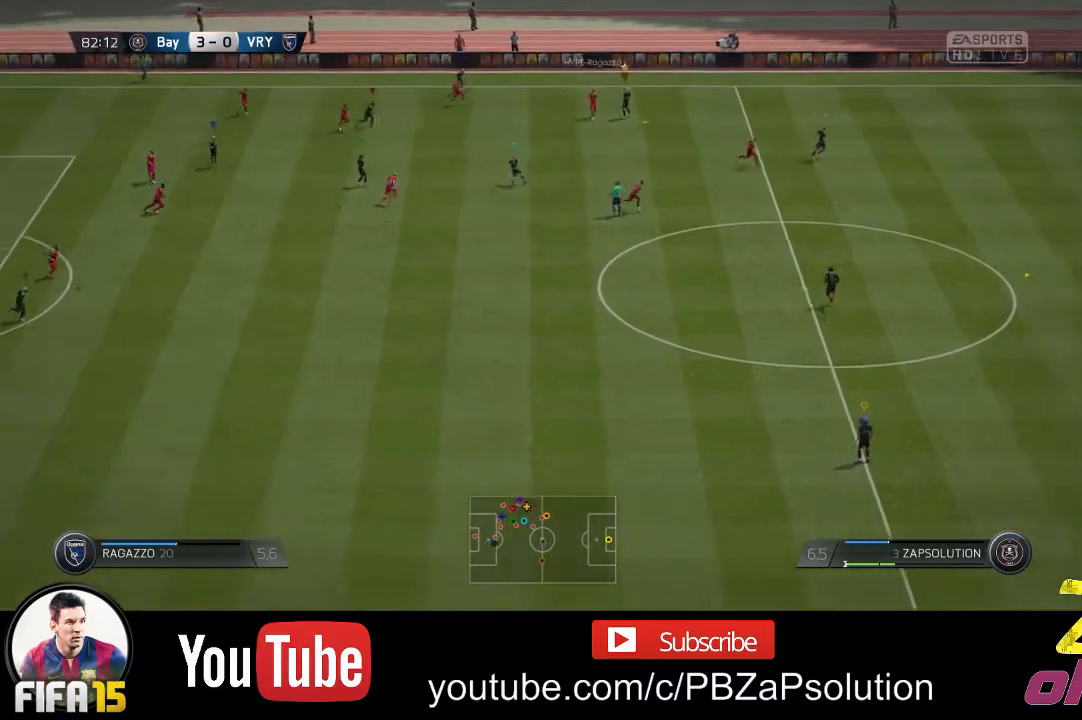
{"buttons": [], "left_stick": "down", "right_stick": "center", "events": [[17, "left_stick", "center"], [133, "left_stick", "down"]]}
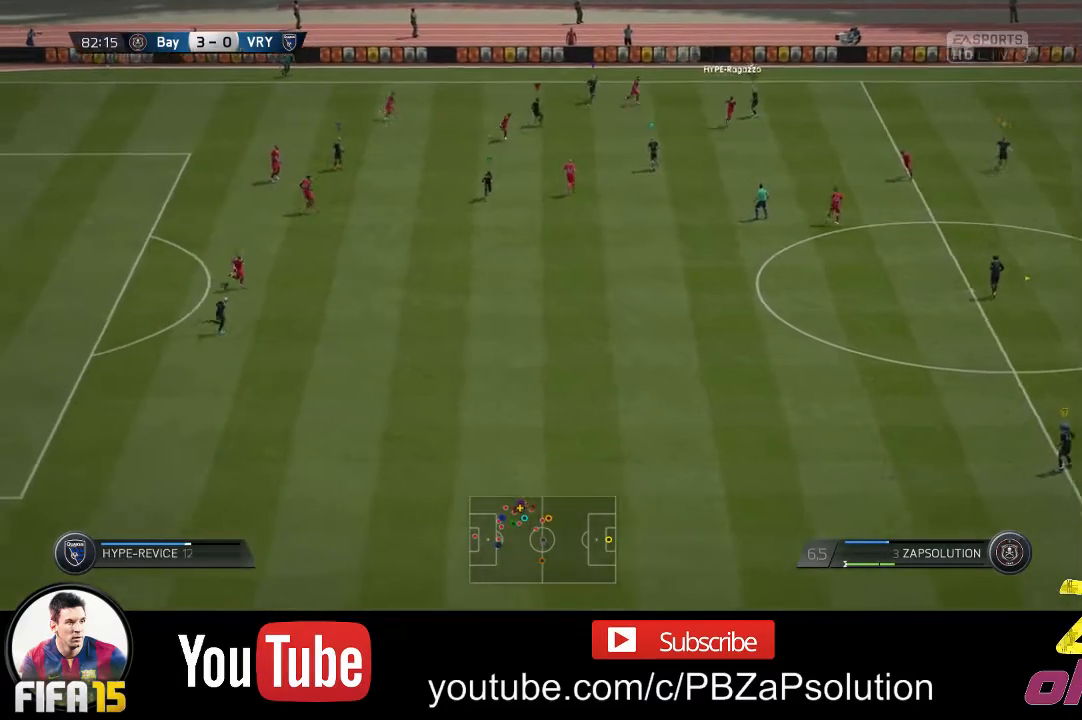
{"buttons": [], "left_stick": "down", "right_stick": "center", "events": []}
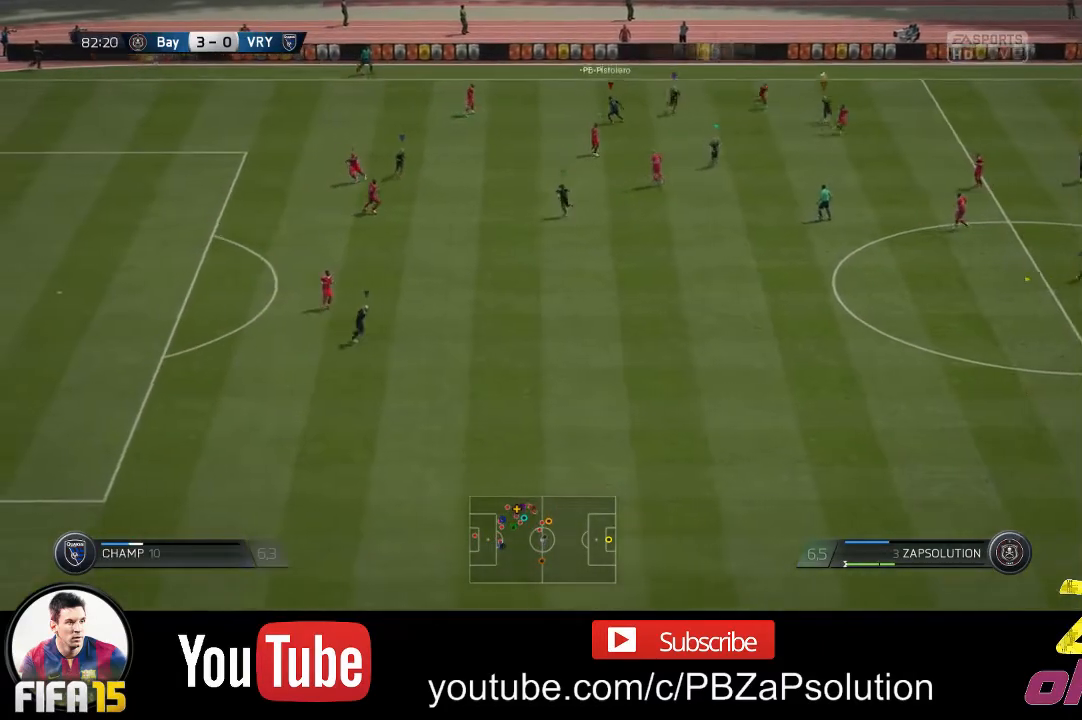
{"buttons": [], "left_stick": "up-right", "right_stick": "center", "events": [[150, "left_stick", "center"], [200, "left_stick", "up-right"]]}
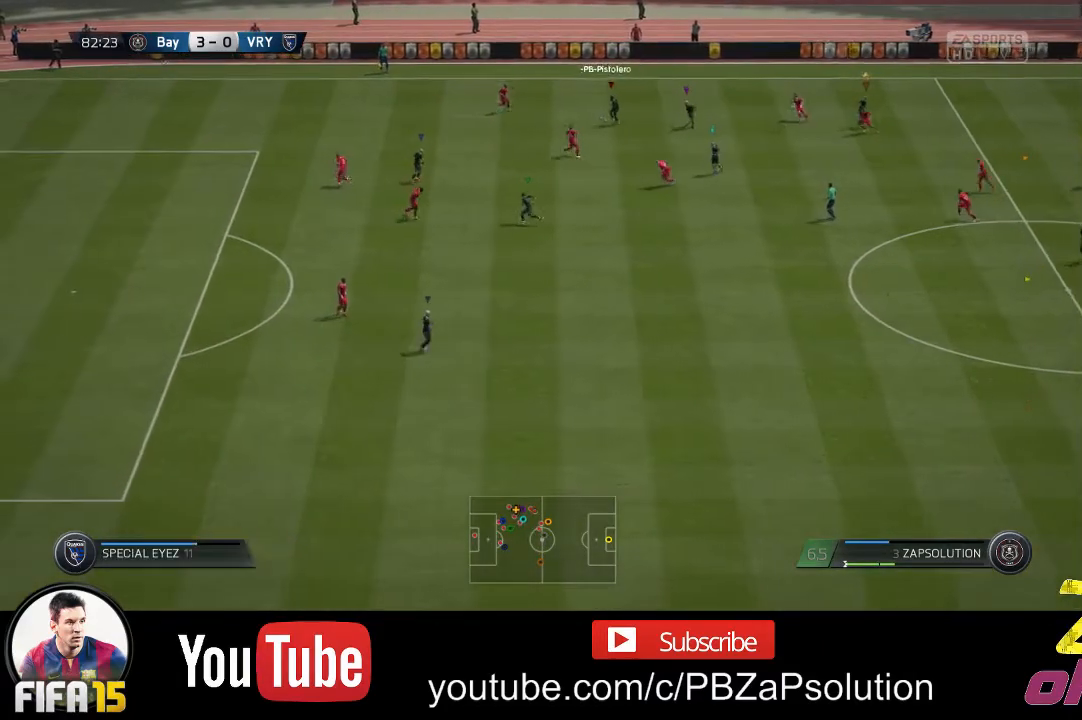
{"buttons": [], "left_stick": "center", "right_stick": "center", "events": [[150, "left_stick", "up"], [317, "left_stick", "center"]]}
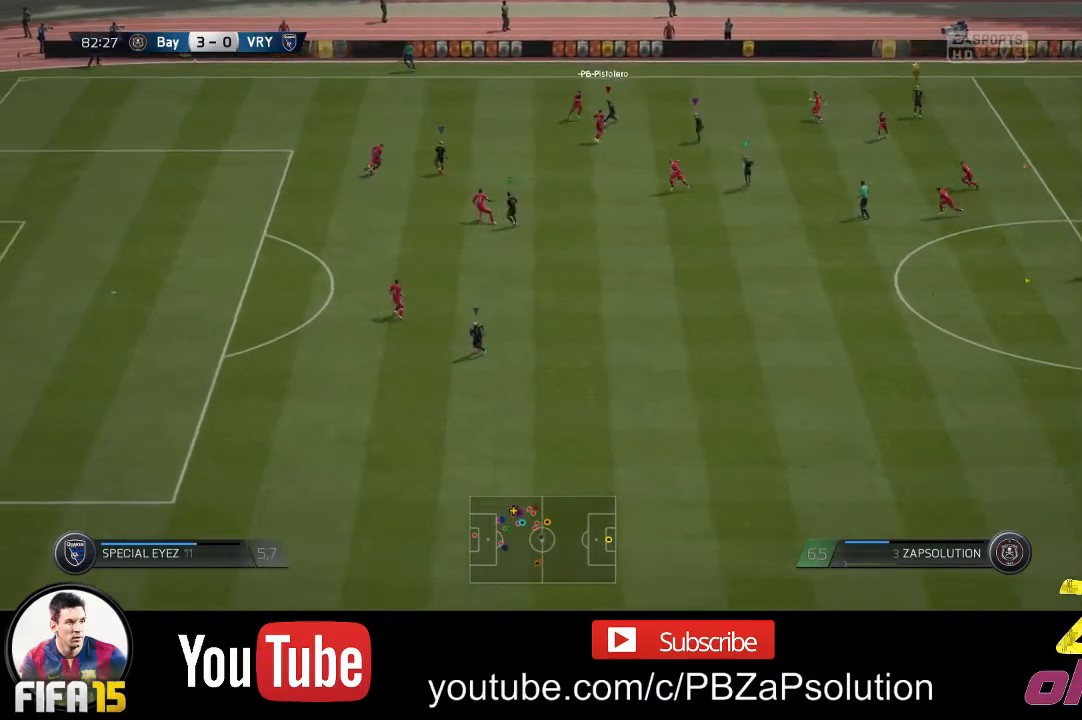
{"buttons": ["L1"], "left_stick": "center", "right_stick": "center", "events": [[83, "L1", "down"]]}
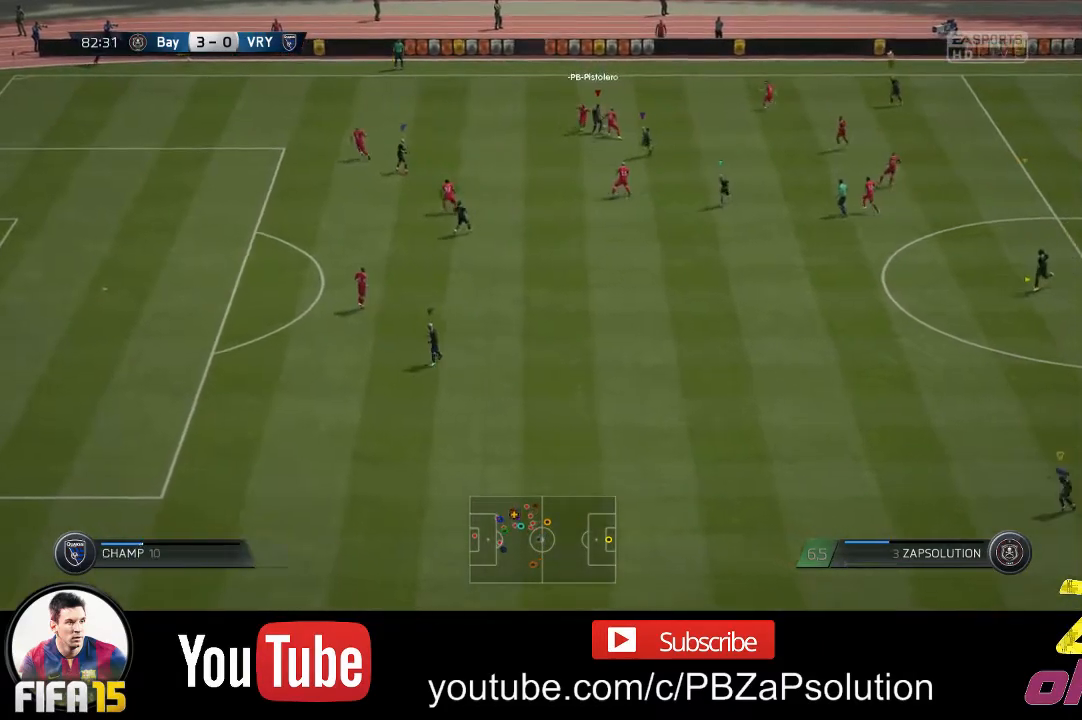
{"buttons": [], "left_stick": "down-left", "right_stick": "center", "events": [[317, "L1", "up"], [467, "left_stick", "down-left"]]}
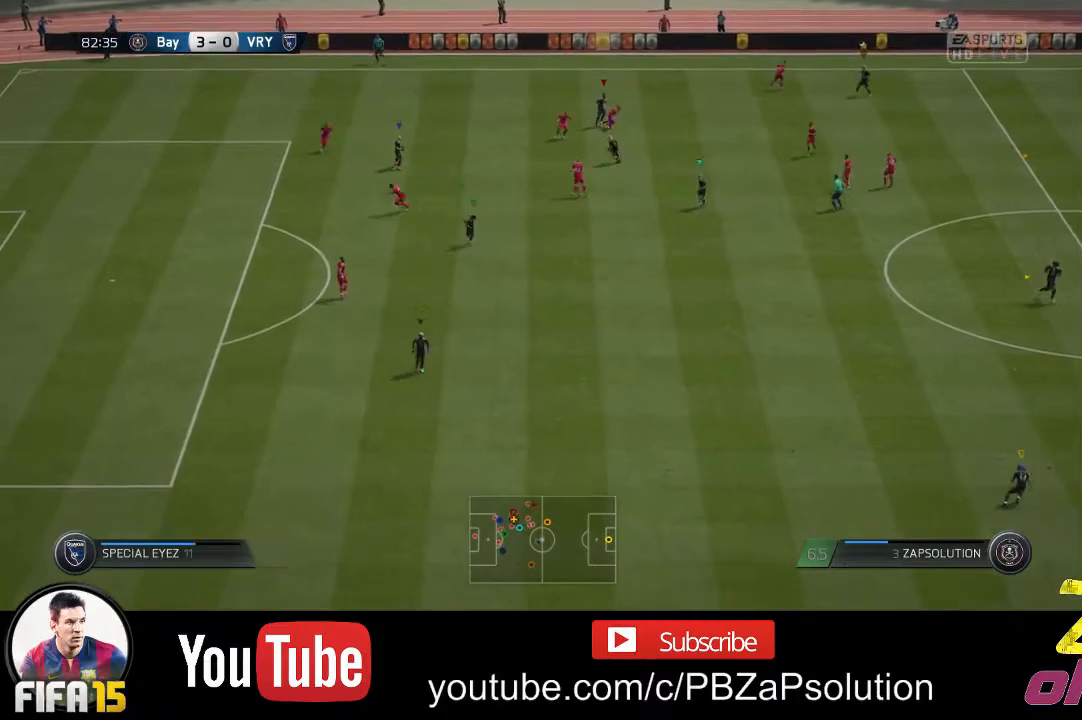
{"buttons": ["L1"], "left_stick": "center", "right_stick": "center", "events": [[250, "left_stick", "center"], [317, "L1", "down"]]}
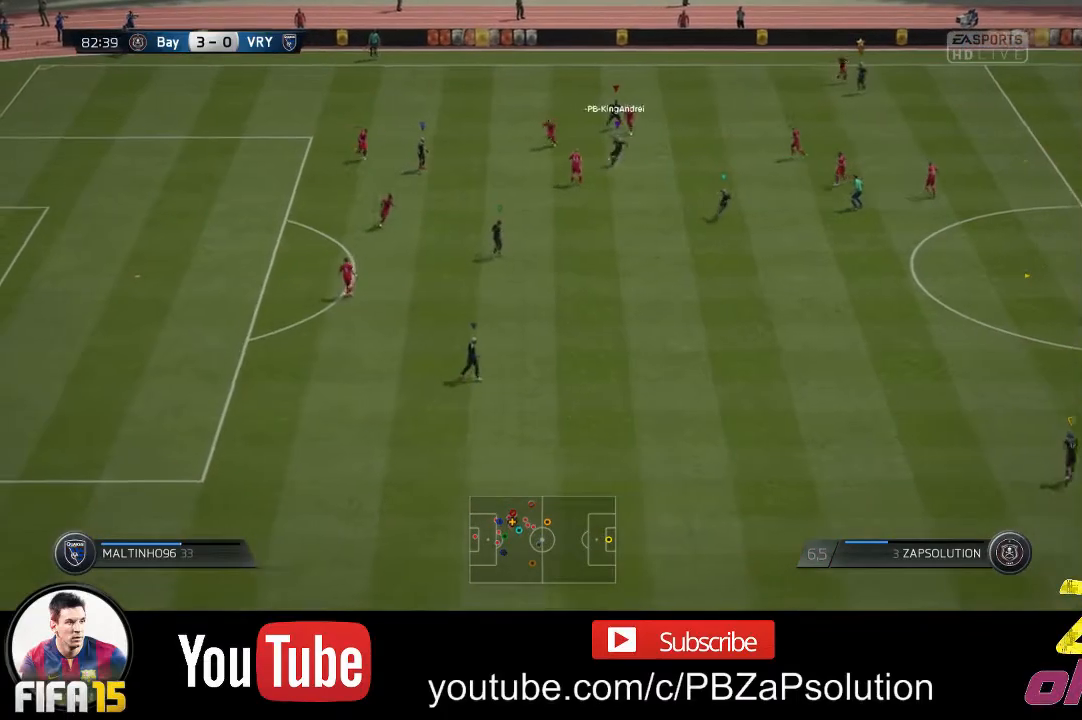
{"buttons": ["L1"], "left_stick": "center", "right_stick": "center", "events": []}
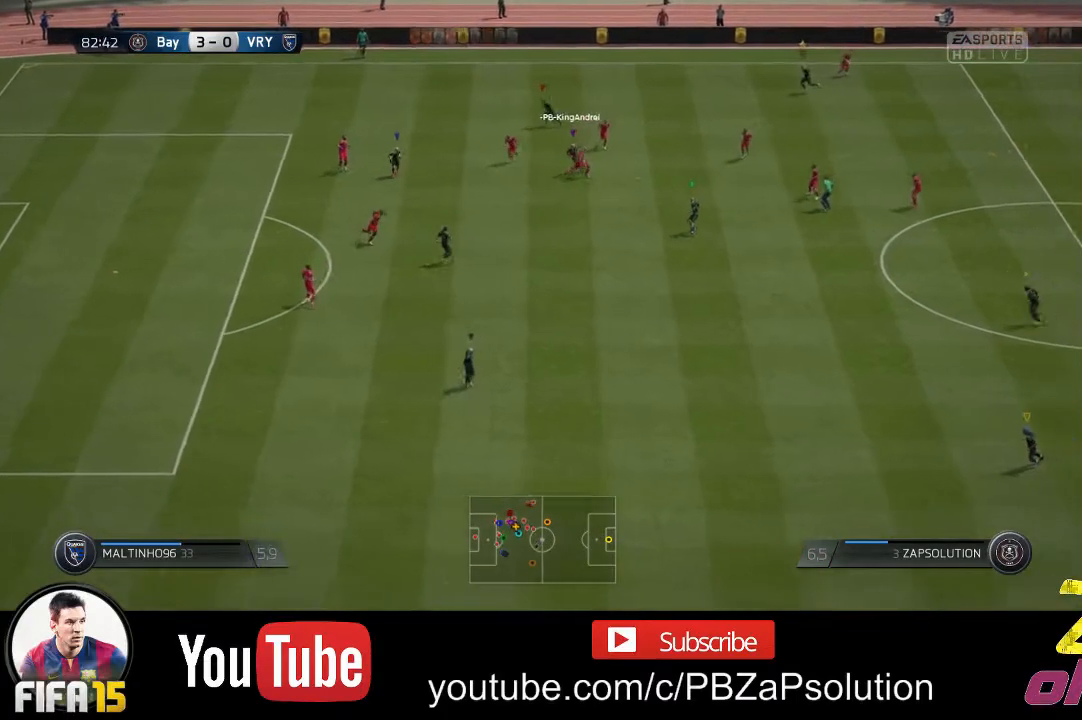
{"buttons": [], "left_stick": "down-right", "right_stick": "center", "events": [[200, "L1", "up"], [200, "left_stick", "down"], [467, "left_stick", "down-right"]]}
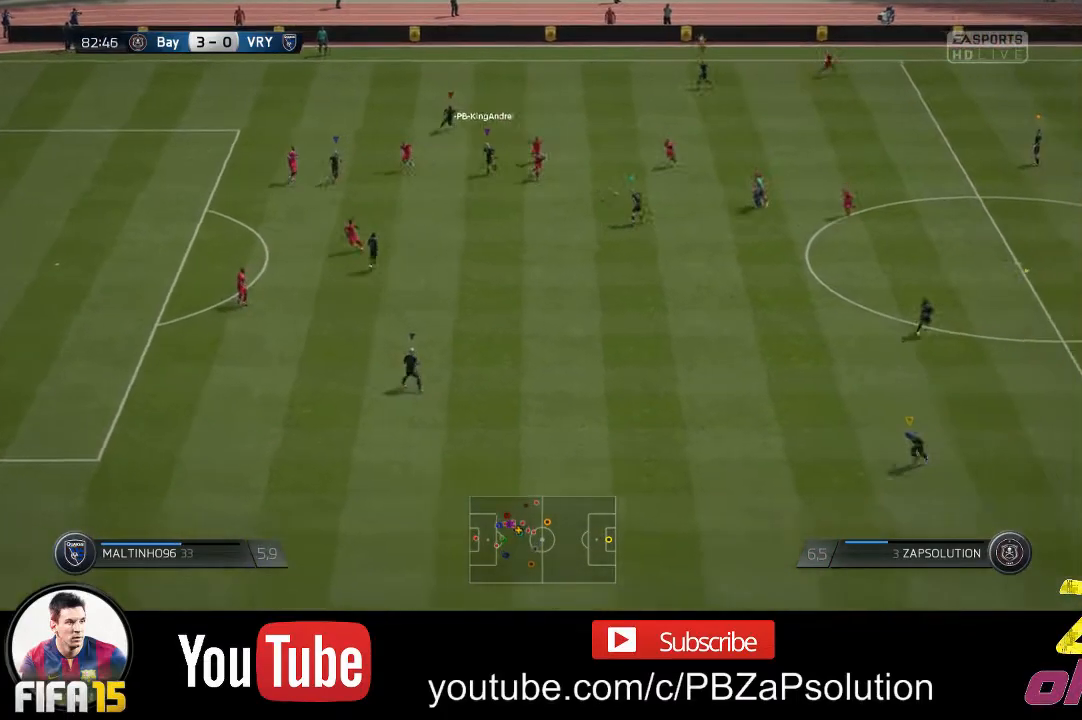
{"buttons": [], "left_stick": "down-right", "right_stick": "center", "events": []}
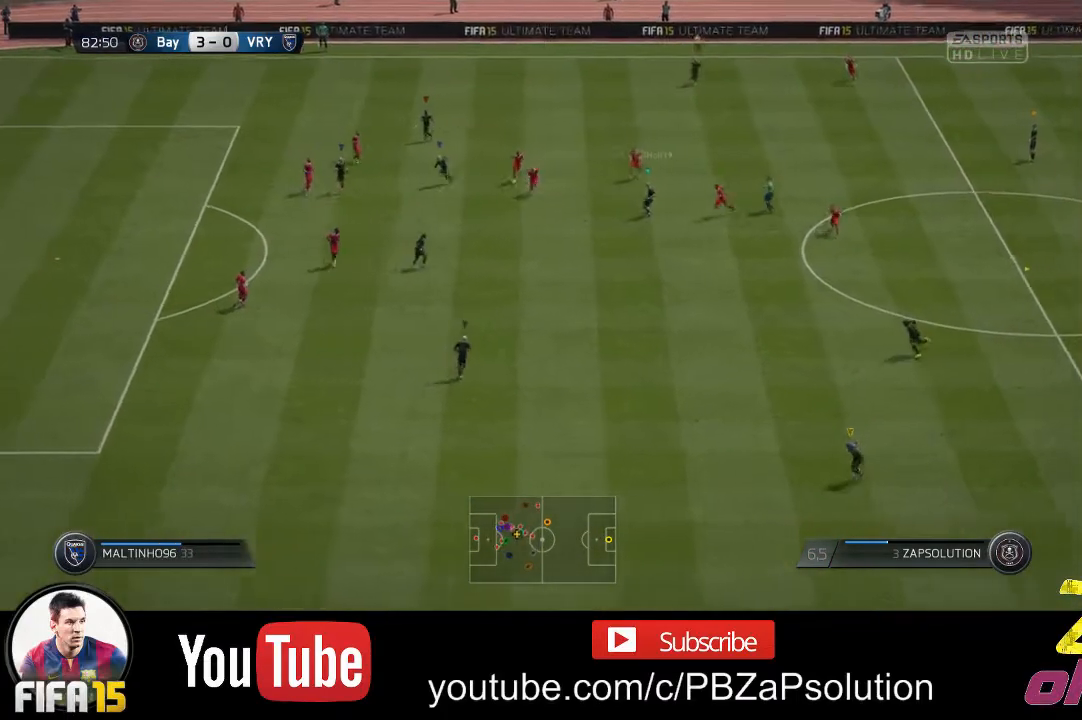
{"buttons": [], "left_stick": "down-right", "right_stick": "center", "events": []}
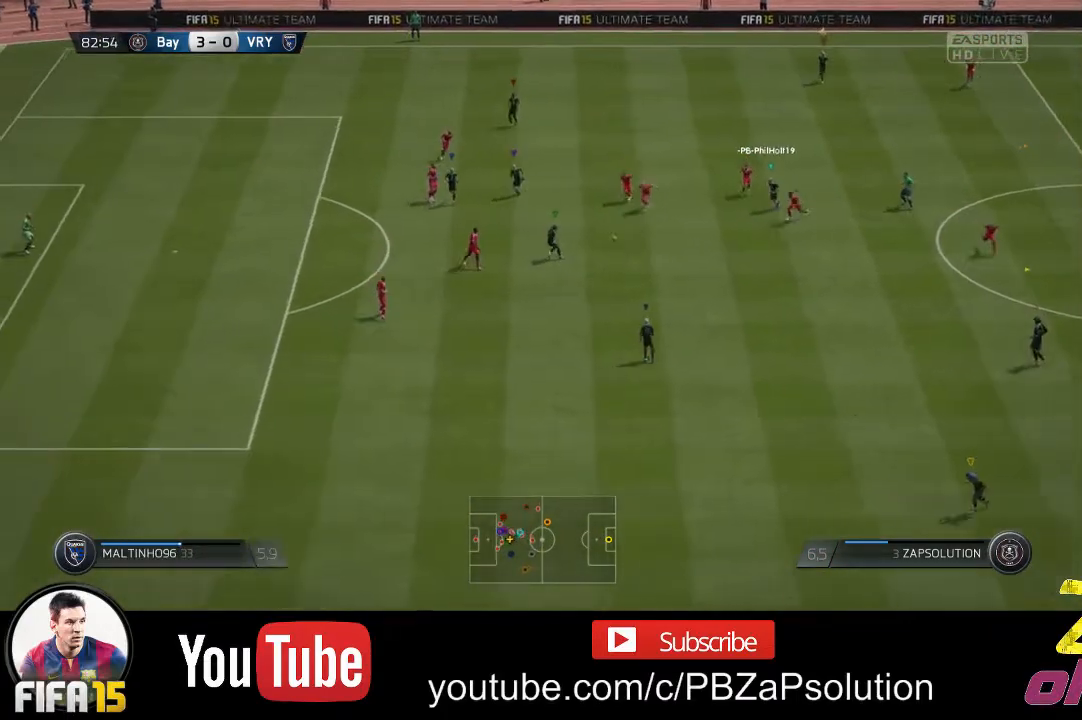
{"buttons": [], "left_stick": "down", "right_stick": "center", "events": [[17, "left_stick", "down"]]}
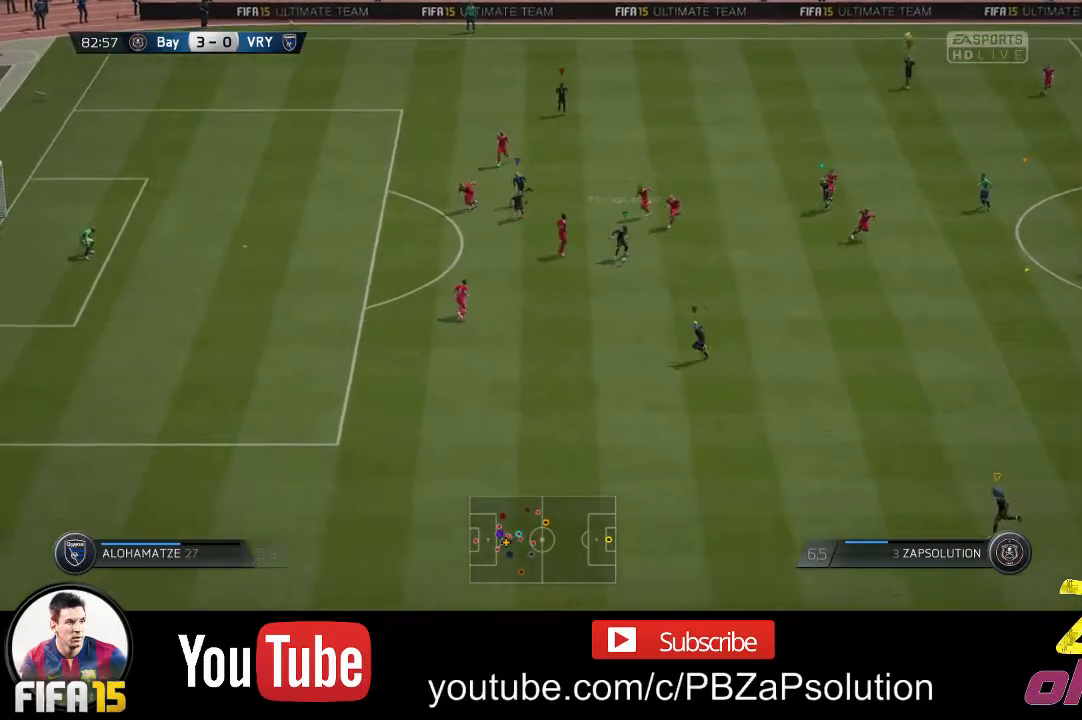
{"buttons": [], "left_stick": "center", "right_stick": "center", "events": [[167, "left_stick", "center"]]}
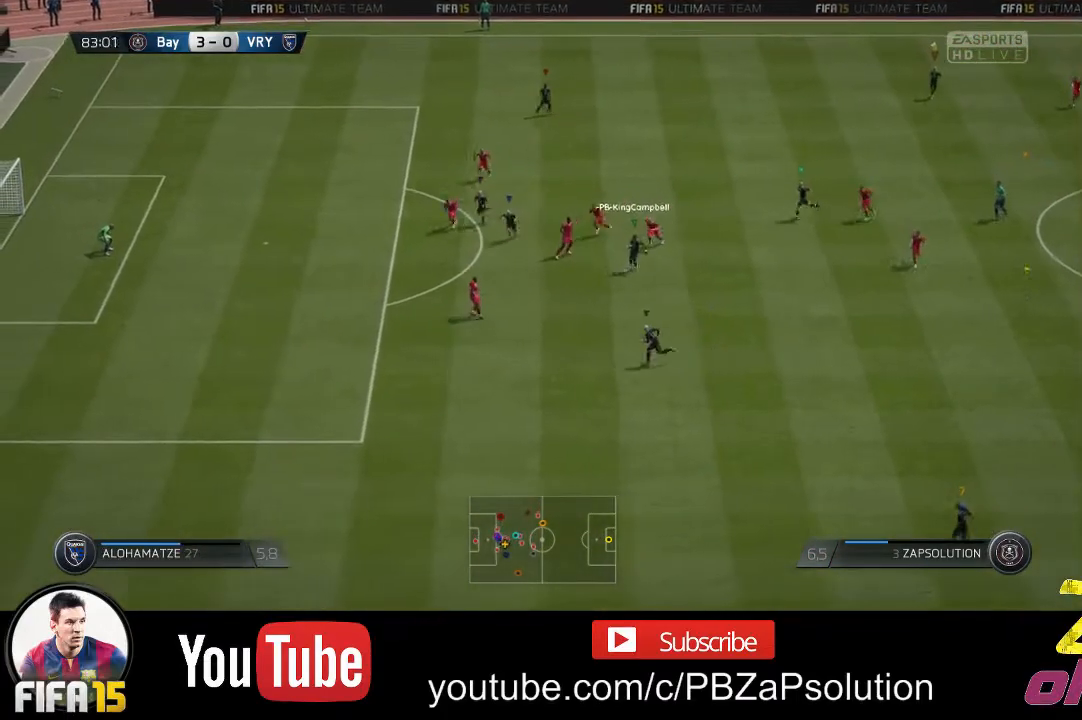
{"buttons": [], "left_stick": "center", "right_stick": "center", "events": []}
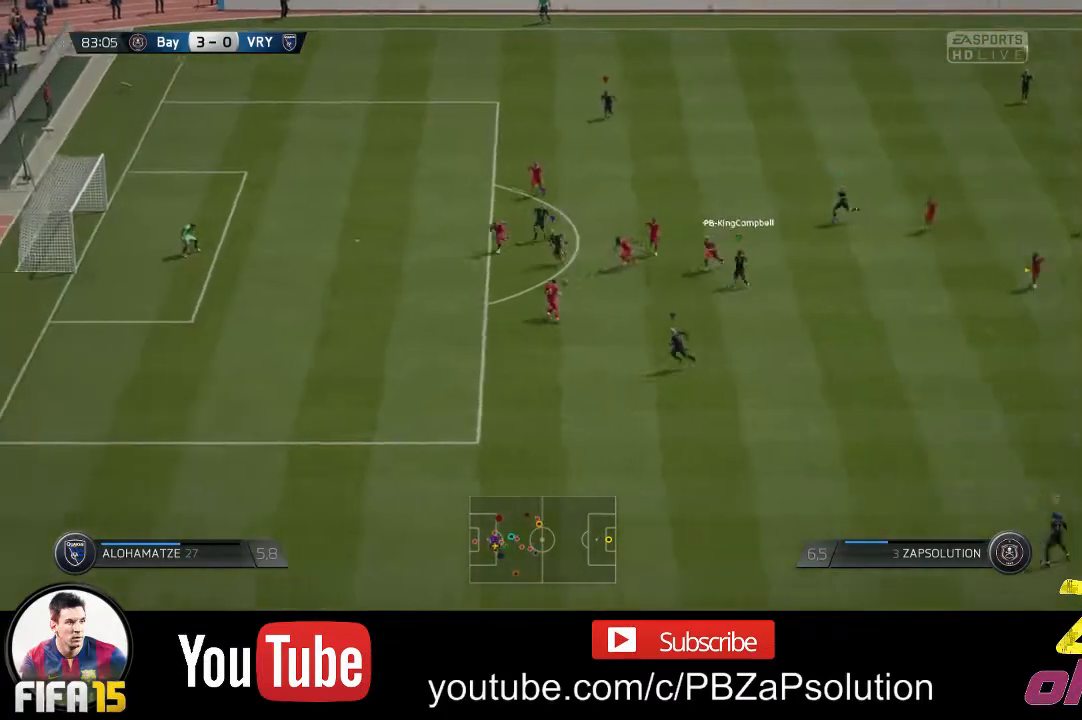
{"buttons": [], "left_stick": "center", "right_stick": "center", "events": []}